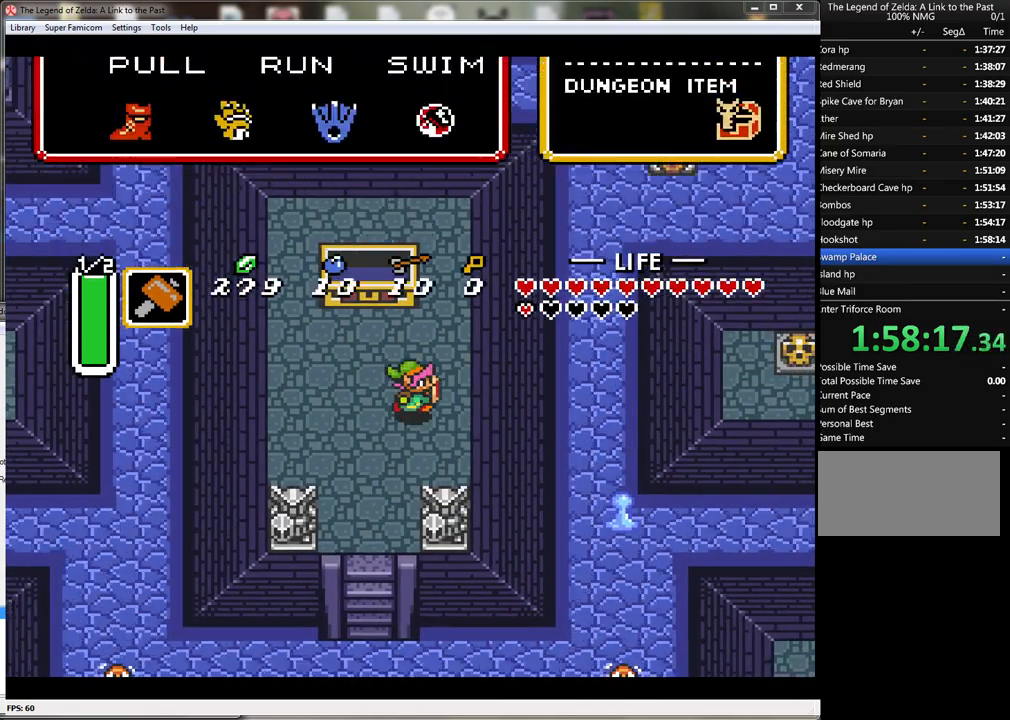
Gameplay with a controller (Nintendo layout); each line is a JSON object with the inputs held at the frame after it. "events" lists button and stick changes between this image and that frame as [ms after this image, input, new state], when the widget could be followed in between. Not read: L1 L3 R1 R3.
{"buttons": [], "events": []}
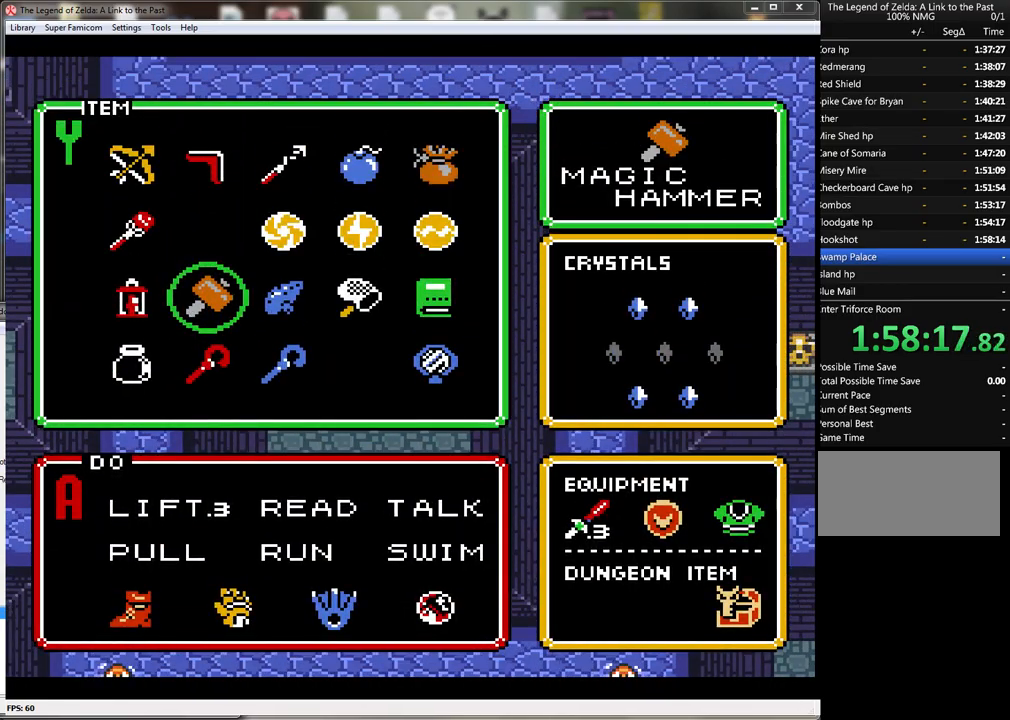
{"buttons": ["DPAD_UP"], "events": [[117, "DPAD_RIGHT", "down"], [183, "DPAD_RIGHT", "up"], [300, "DPAD_UP", "down"], [400, "DPAD_UP", "up"], [500, "DPAD_UP", "down"]]}
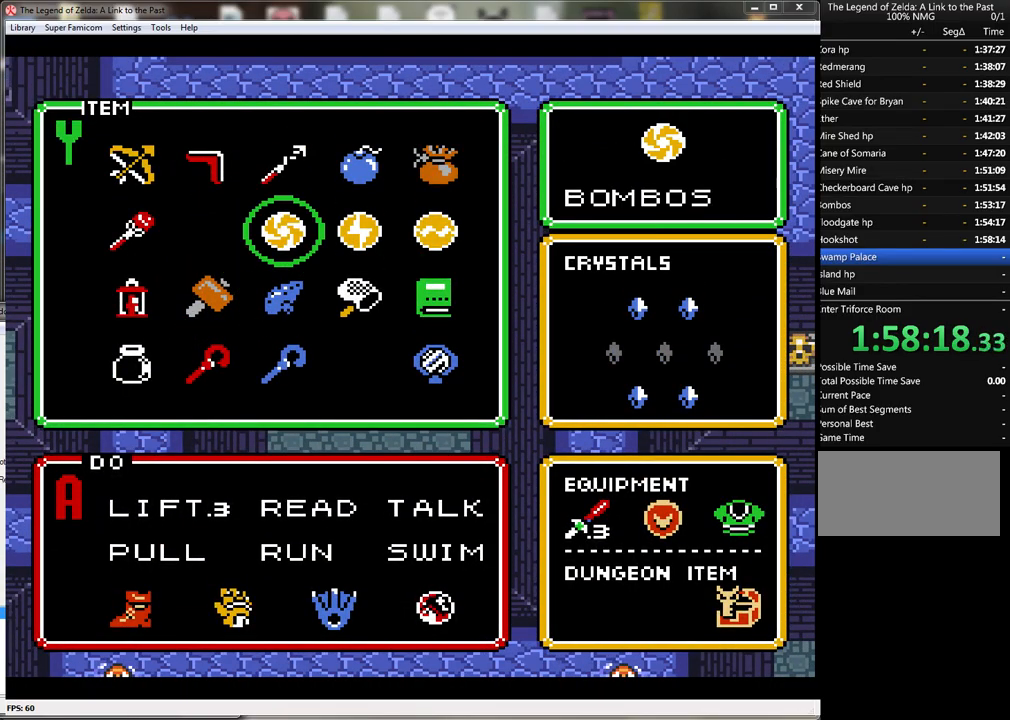
{"buttons": [], "events": [[50, "DPAD_UP", "up"], [117, "DPAD_UP", "down"], [183, "DPAD_UP", "up"], [217, "START", "down"], [333, "START", "up"]]}
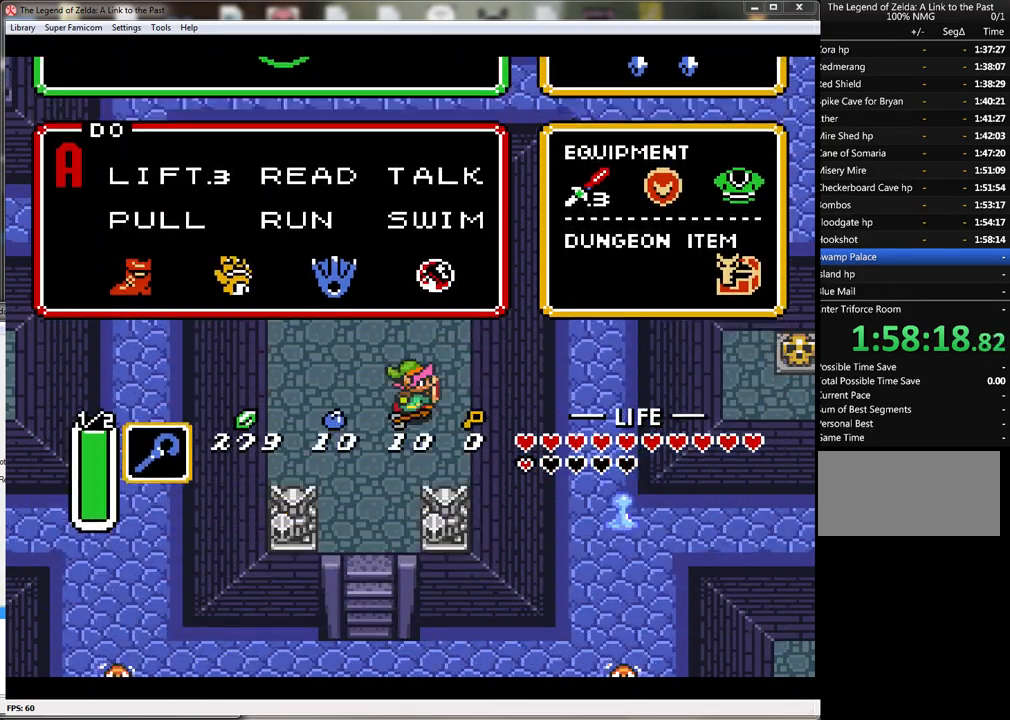
{"buttons": ["START"], "events": [[300, "START", "down"]]}
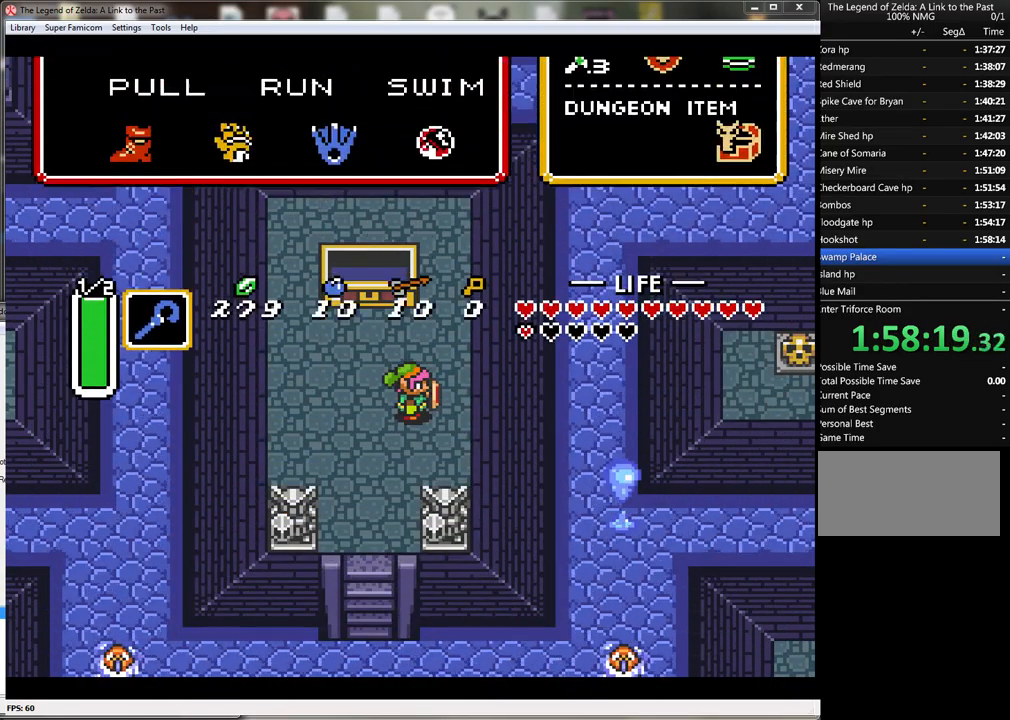
{"buttons": ["DPAD_DOWN"], "events": [[67, "START", "up"], [467, "DPAD_DOWN", "down"]]}
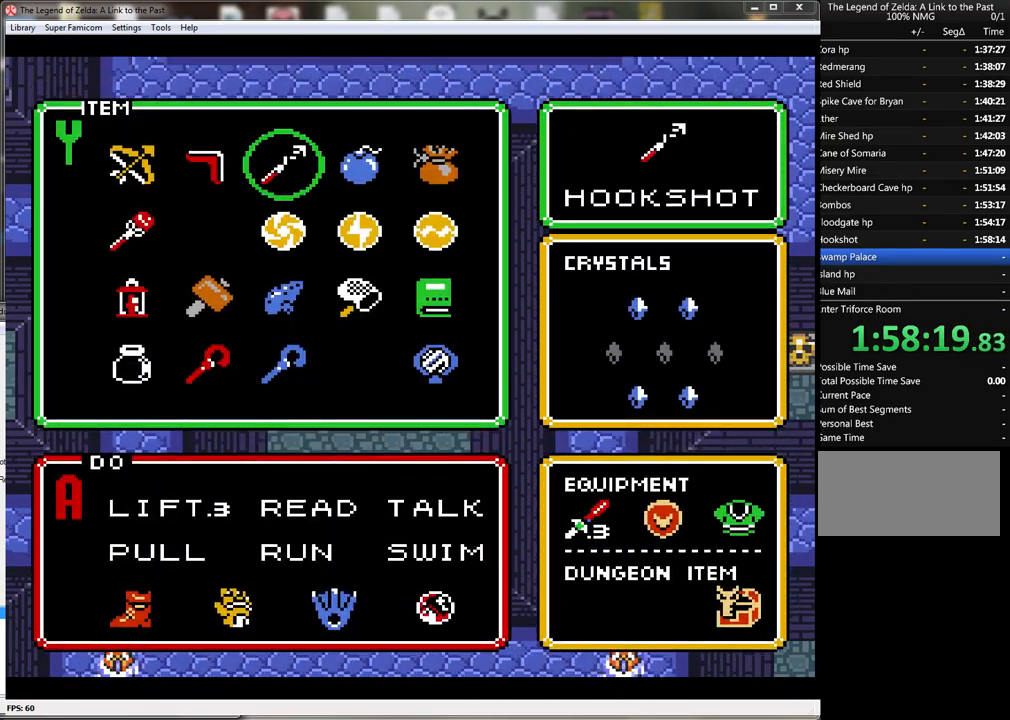
{"buttons": [], "events": [[50, "DPAD_DOWN", "up"], [117, "START", "down"], [300, "START", "up"]]}
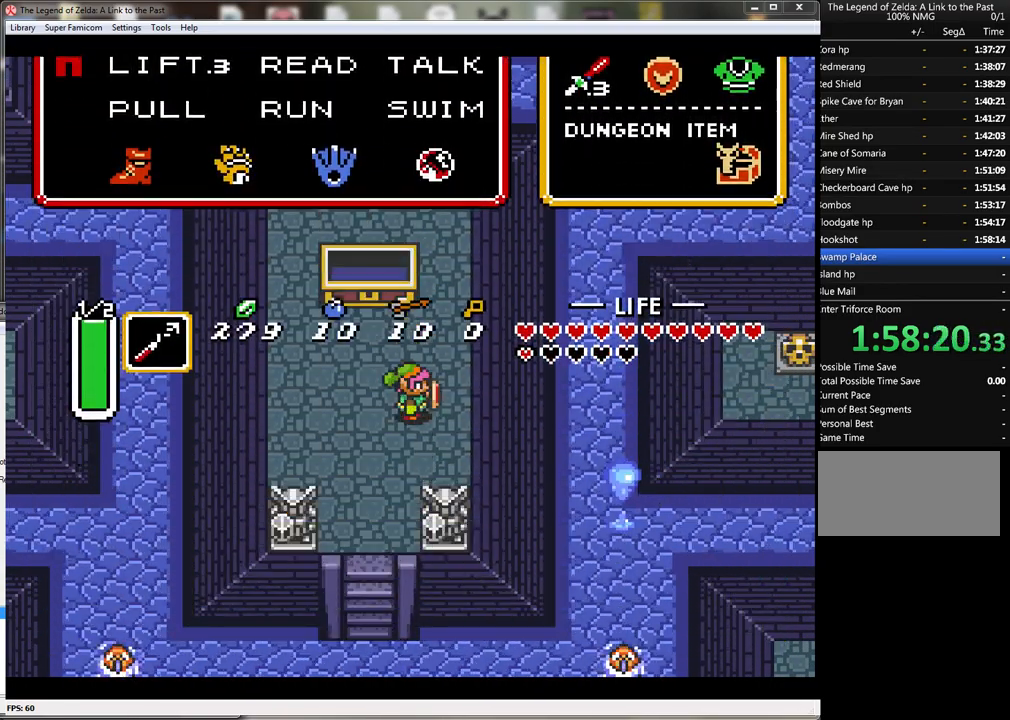
{"buttons": ["DPAD_RIGHT"], "events": [[233, "DPAD_UP", "down"], [367, "DPAD_UP", "up"], [433, "DPAD_RIGHT", "down"]]}
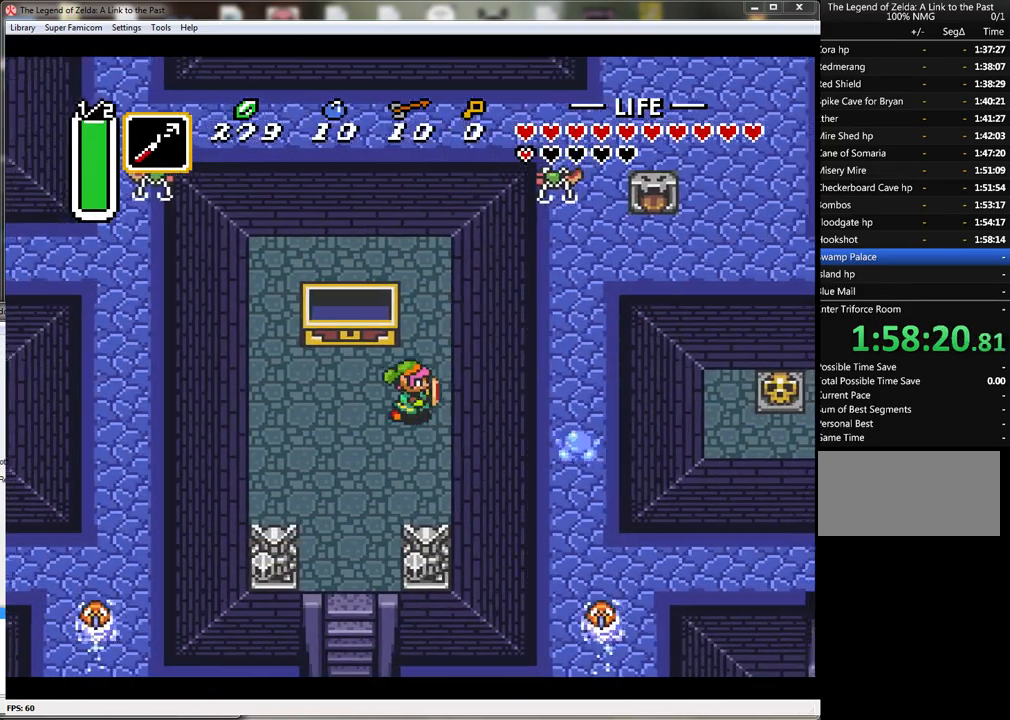
{"buttons": [], "events": [[17, "DPAD_RIGHT", "up"], [17, "Y", "down"], [183, "Y", "up"]]}
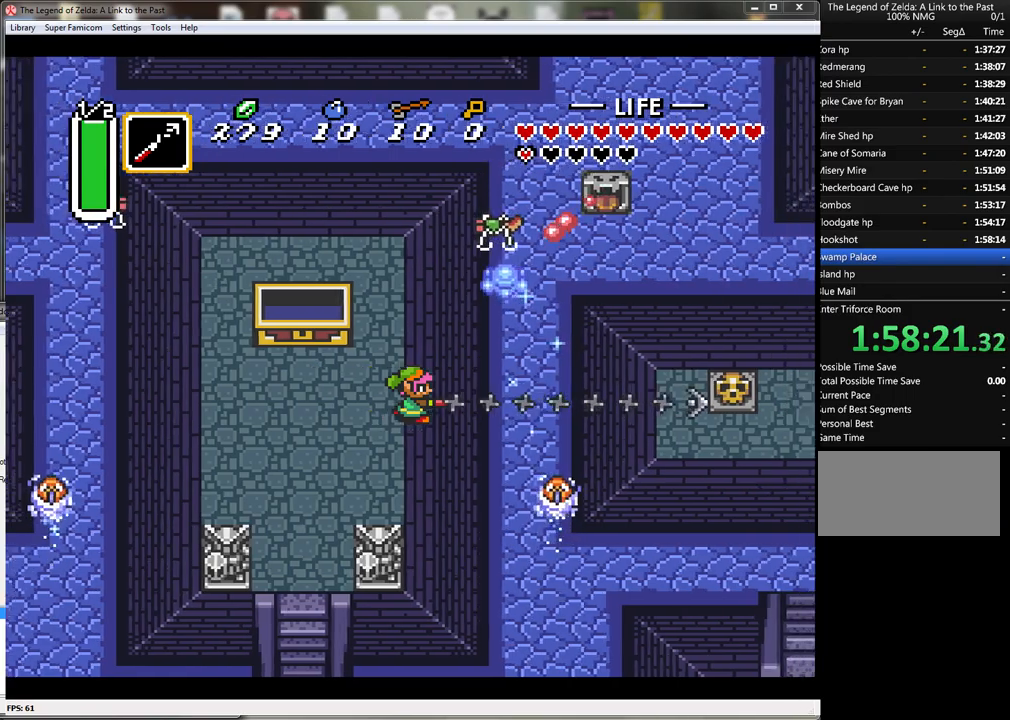
{"buttons": ["A"], "events": [[483, "A", "down"]]}
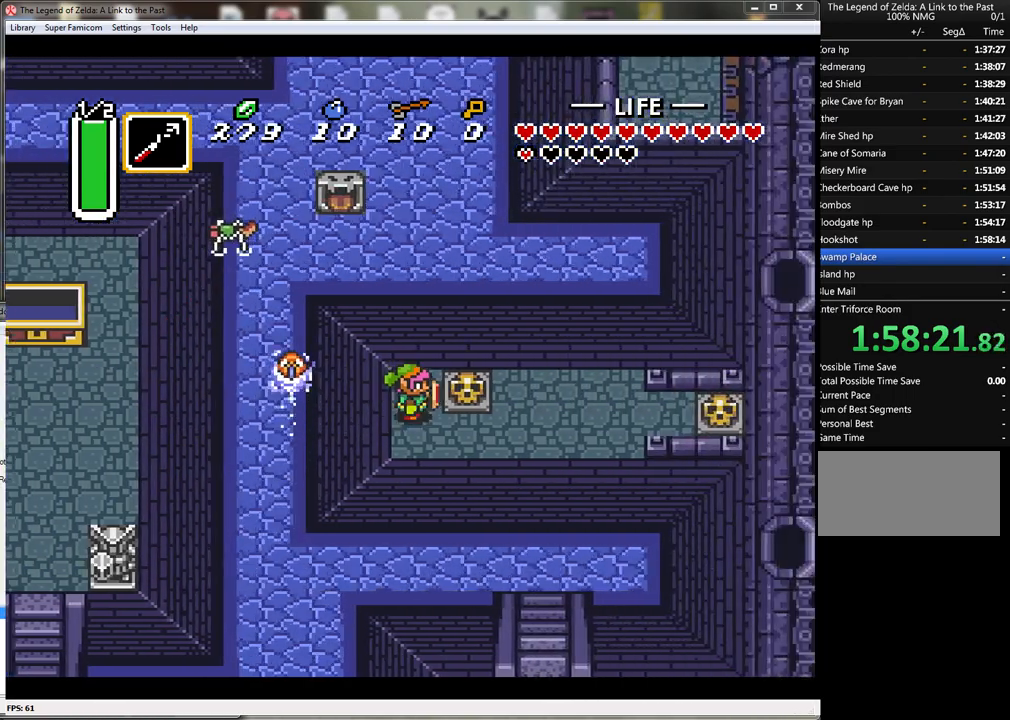
{"buttons": ["DPAD_RIGHT"], "events": [[117, "A", "up"], [150, "DPAD_RIGHT", "down"], [300, "A", "down"], [450, "A", "up"]]}
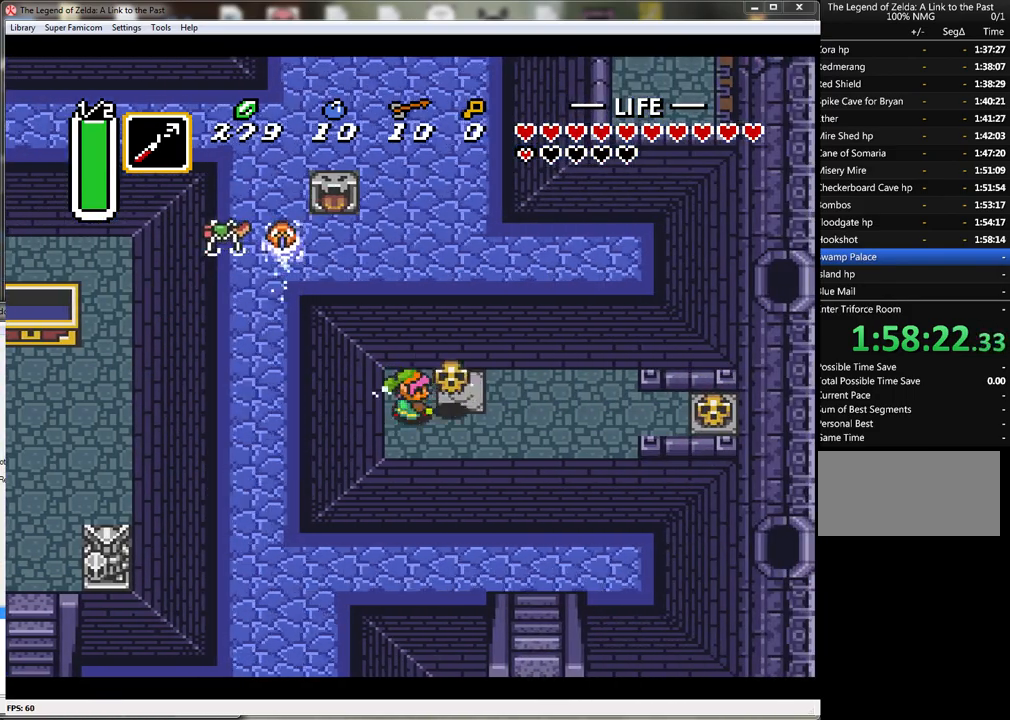
{"buttons": ["DPAD_DOWN", "DPAD_RIGHT"], "events": [[300, "A", "down"], [400, "A", "up"], [467, "DPAD_DOWN", "down"]]}
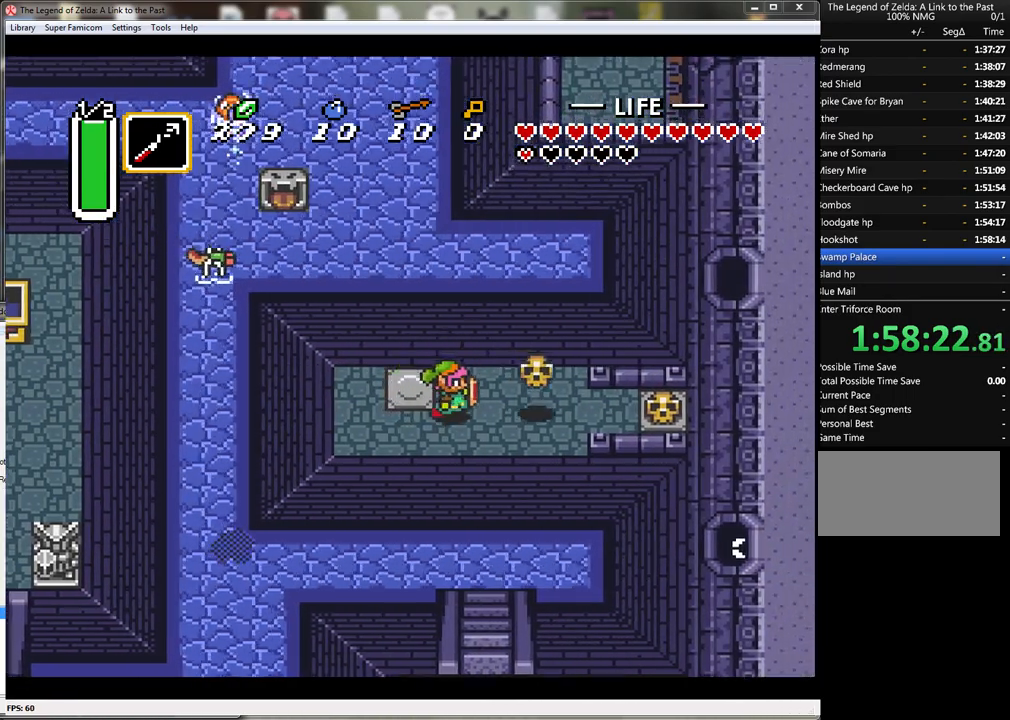
{"buttons": ["DPAD_RIGHT"], "events": [[83, "DPAD_DOWN", "up"]]}
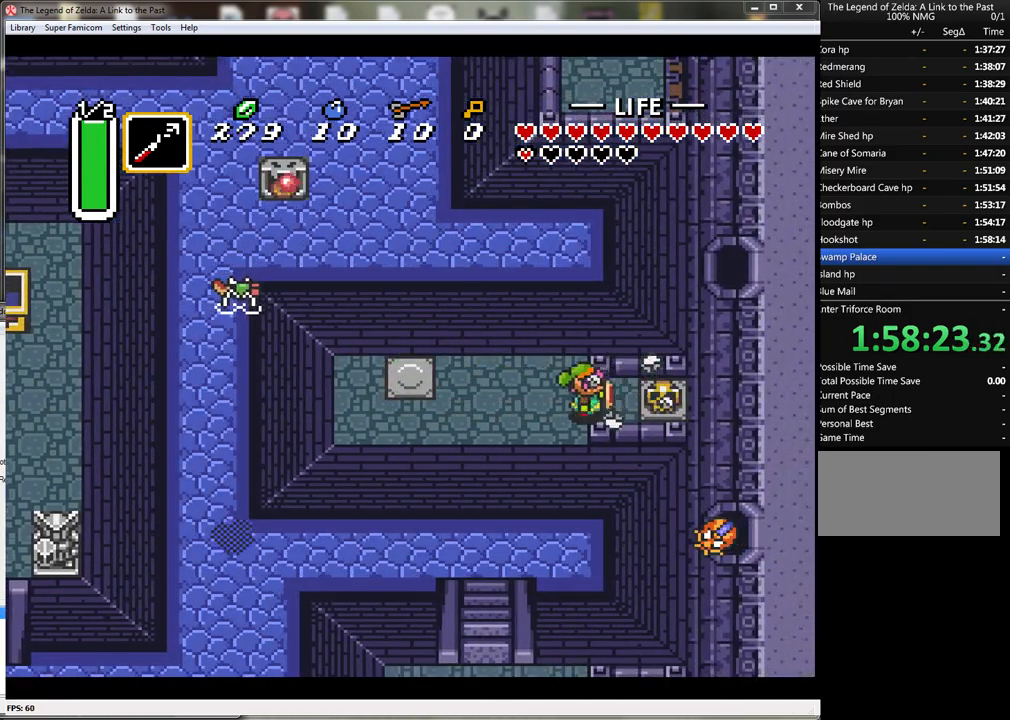
{"buttons": ["DPAD_RIGHT"], "events": [[167, "A", "down"], [333, "A", "up"]]}
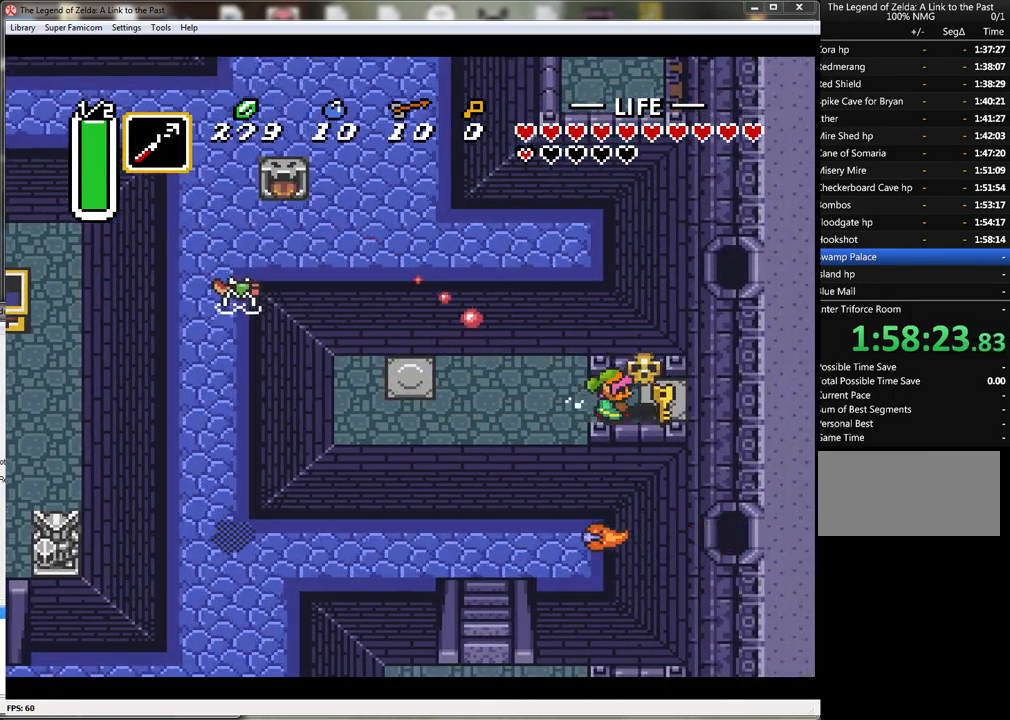
{"buttons": ["DPAD_LEFT"], "events": [[167, "A", "down"], [233, "DPAD_RIGHT", "up"], [267, "A", "up"], [267, "DPAD_LEFT", "down"]]}
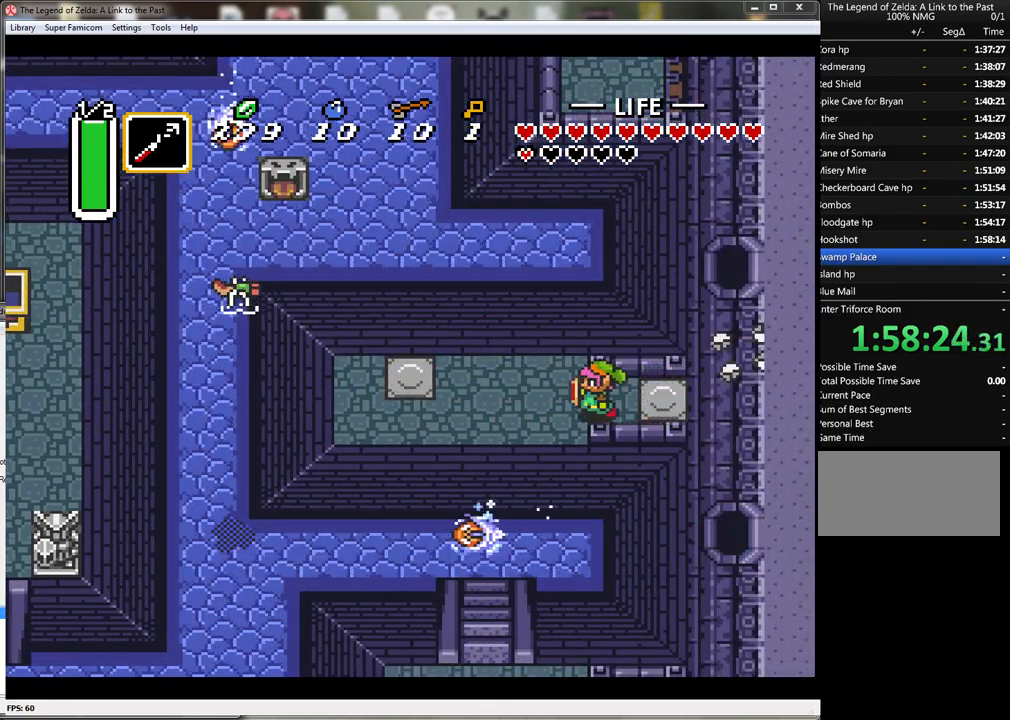
{"buttons": ["DPAD_LEFT"], "events": []}
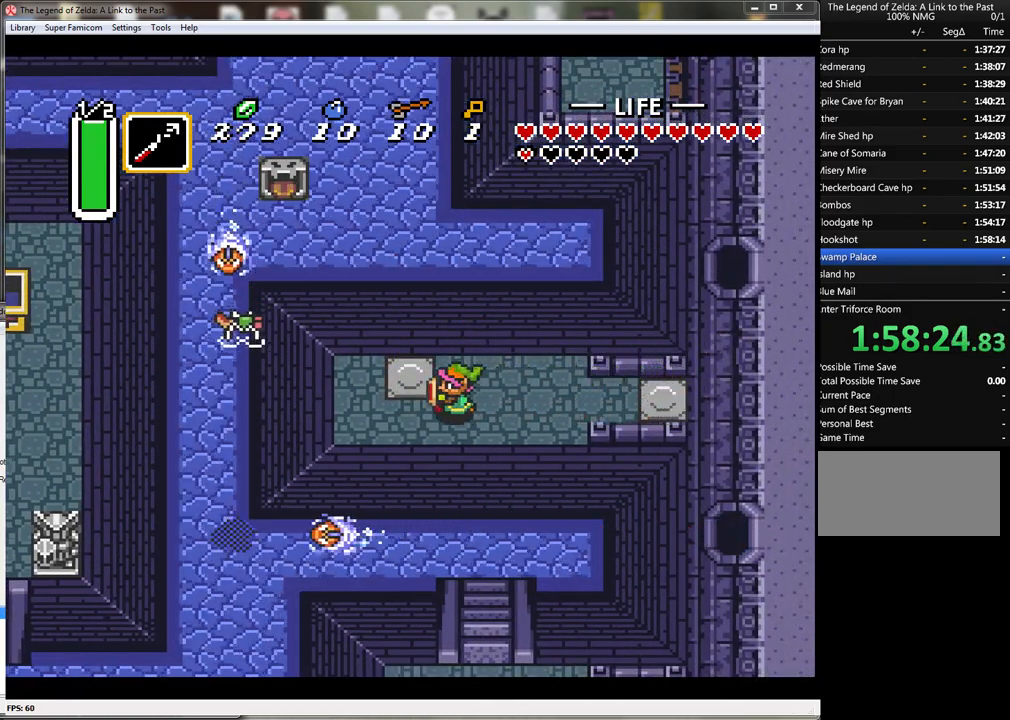
{"buttons": ["DPAD_DOWN"], "events": [[267, "DPAD_DOWN", "down"], [300, "DPAD_LEFT", "up"]]}
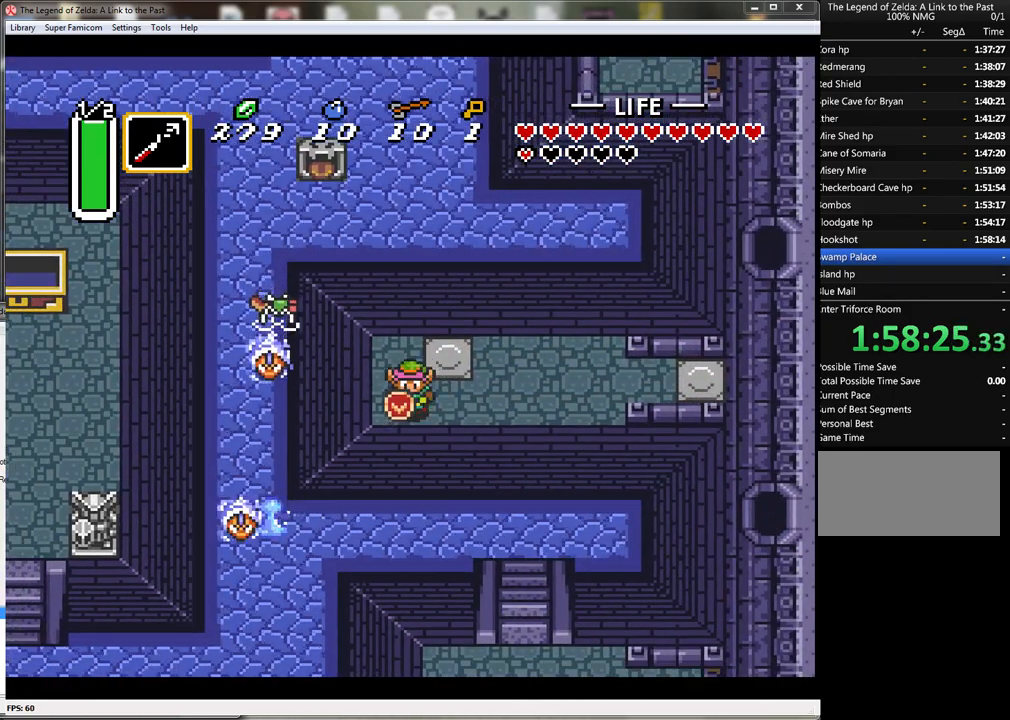
{"buttons": ["DPAD_DOWN"], "events": []}
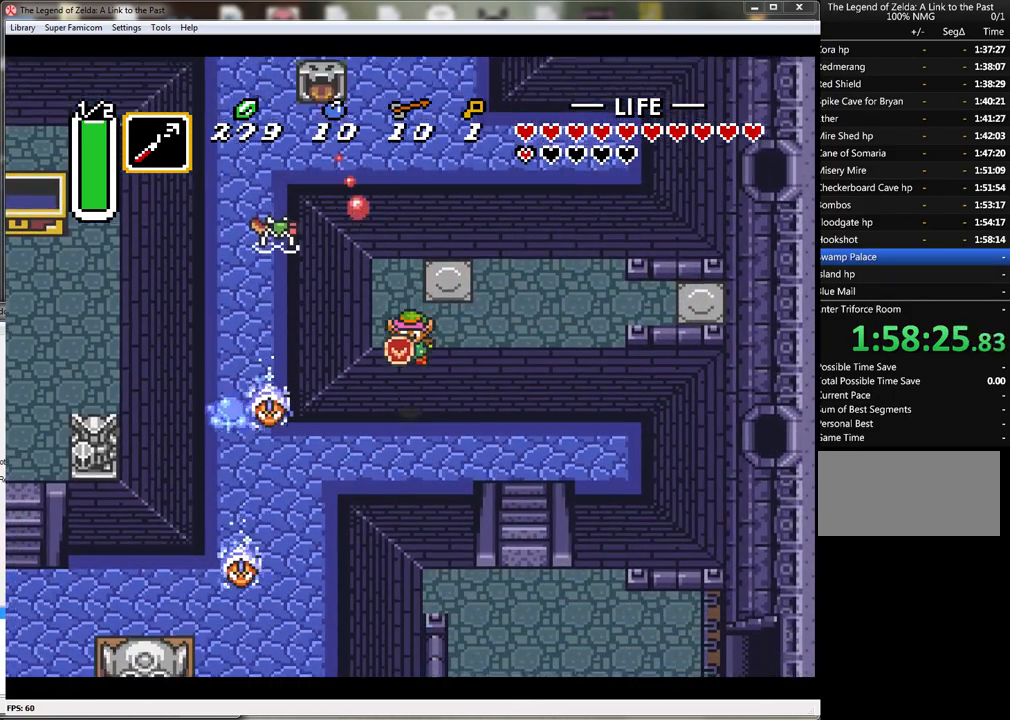
{"buttons": ["B", "DPAD_LEFT"], "events": [[17, "DPAD_LEFT", "down"], [50, "DPAD_DOWN", "up"], [483, "B", "down"]]}
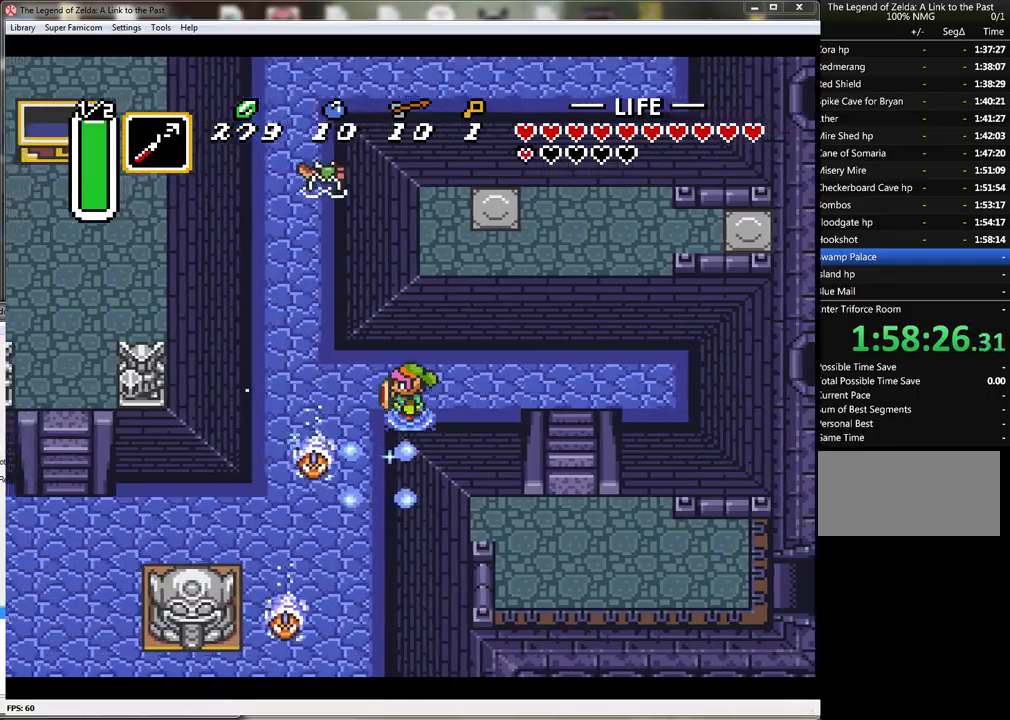
{"buttons": ["DPAD_LEFT"], "events": [[200, "B", "up"]]}
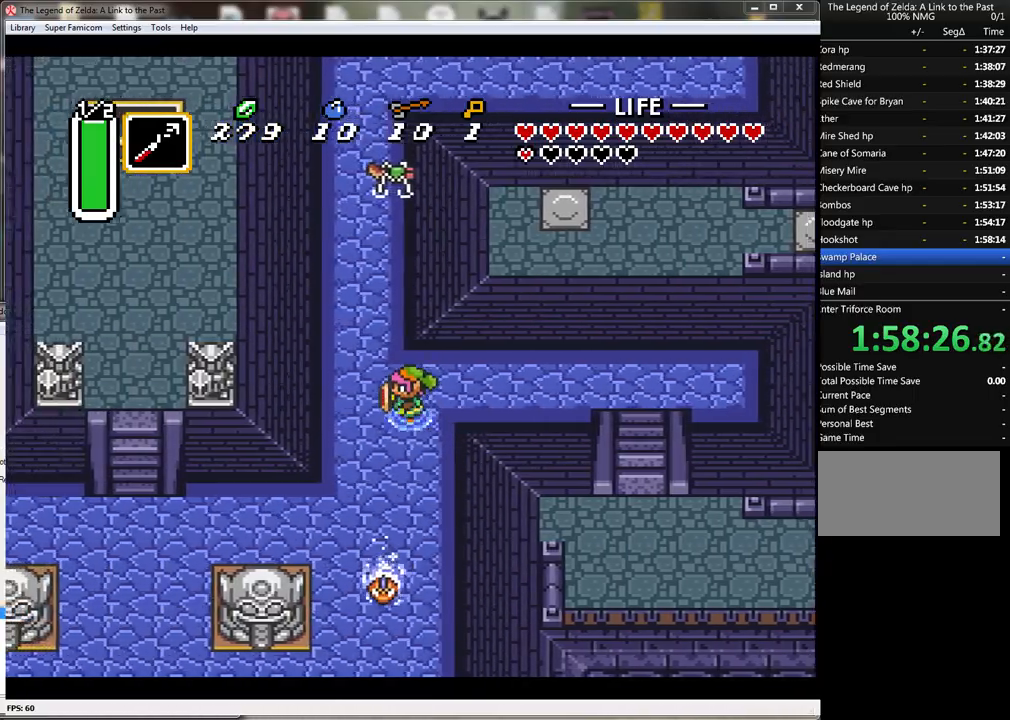
{"buttons": ["DPAD_DOWN", "DPAD_LEFT"], "events": [[50, "DPAD_DOWN", "down"], [167, "DPAD_LEFT", "up"], [483, "DPAD_LEFT", "down"]]}
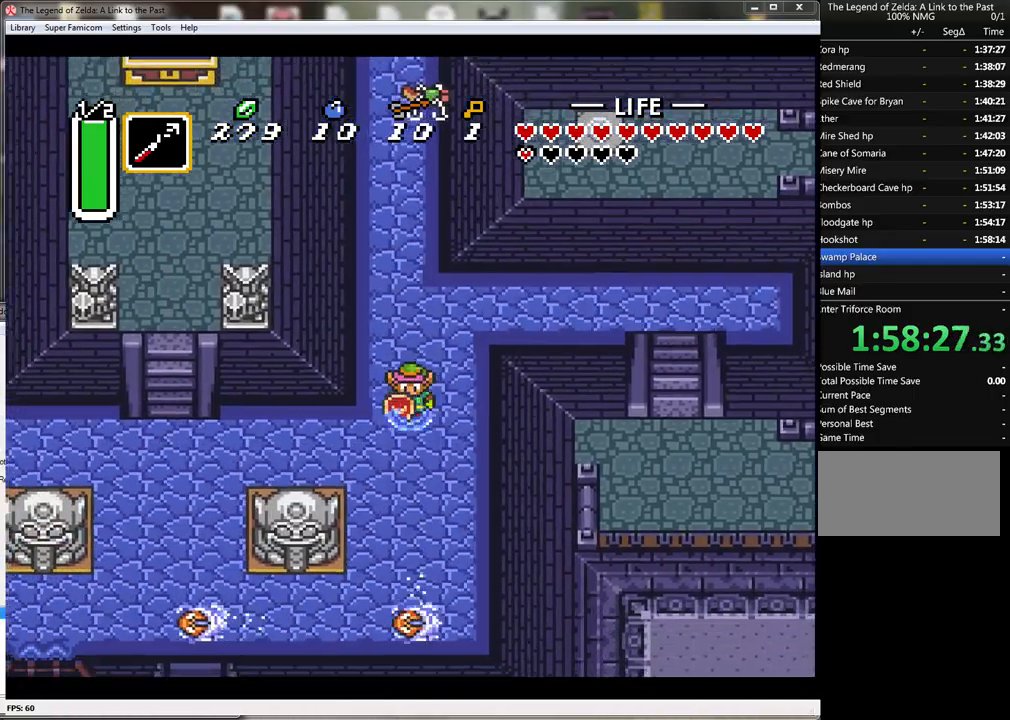
{"buttons": ["DPAD_DOWN"], "events": [[167, "DPAD_DOWN", "up"], [383, "DPAD_DOWN", "down"], [483, "DPAD_LEFT", "up"]]}
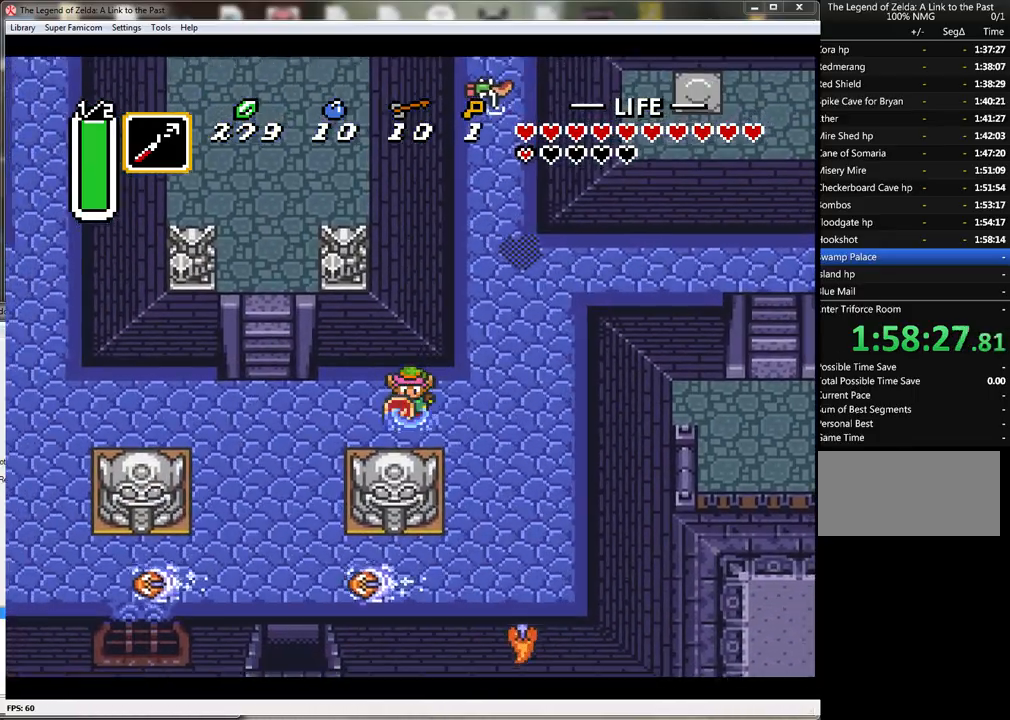
{"buttons": ["DPAD_LEFT"], "events": [[17, "DPAD_LEFT", "down"], [100, "DPAD_DOWN", "up"]]}
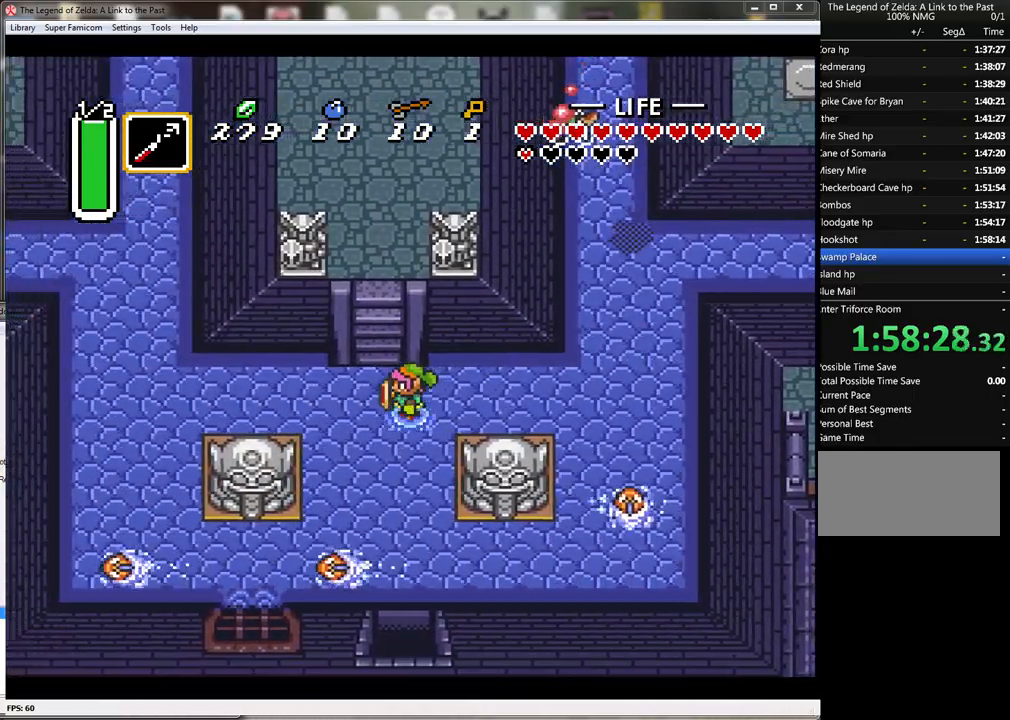
{"buttons": ["DPAD_UP"], "events": [[33, "DPAD_UP", "down"], [67, "DPAD_LEFT", "up"]]}
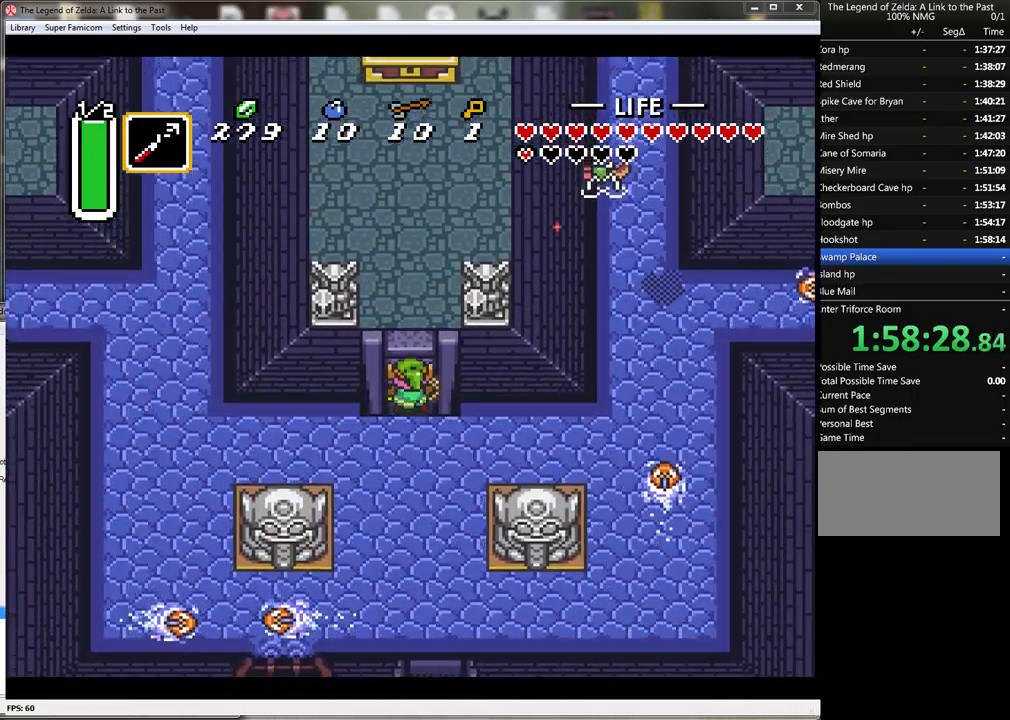
{"buttons": ["DPAD_UP"], "events": []}
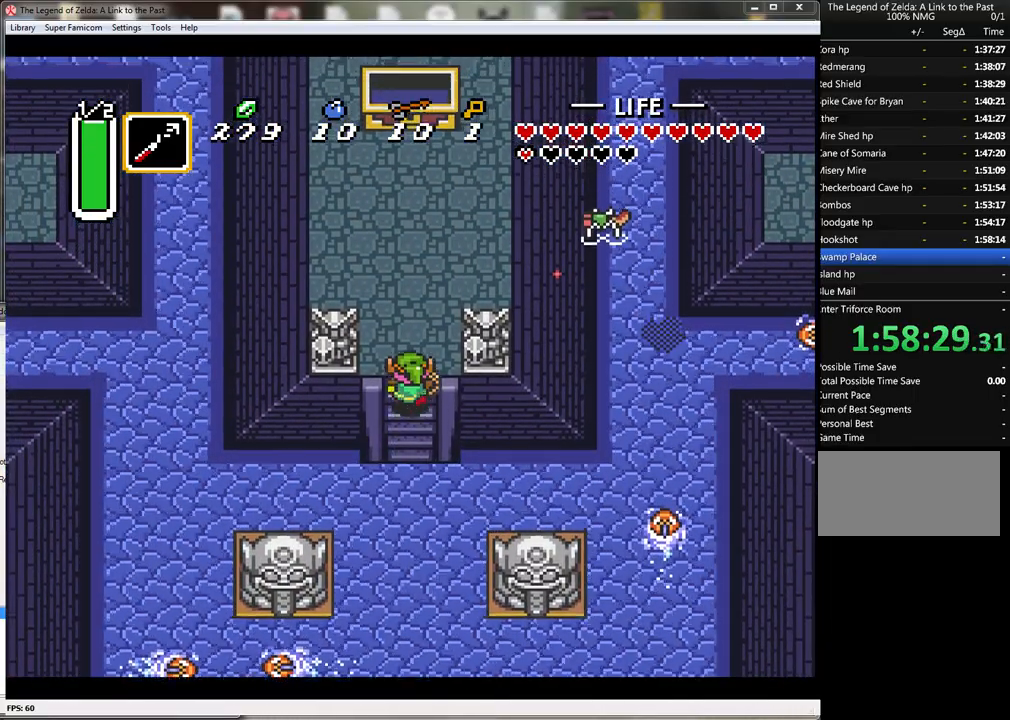
{"buttons": ["DPAD_UP"], "events": []}
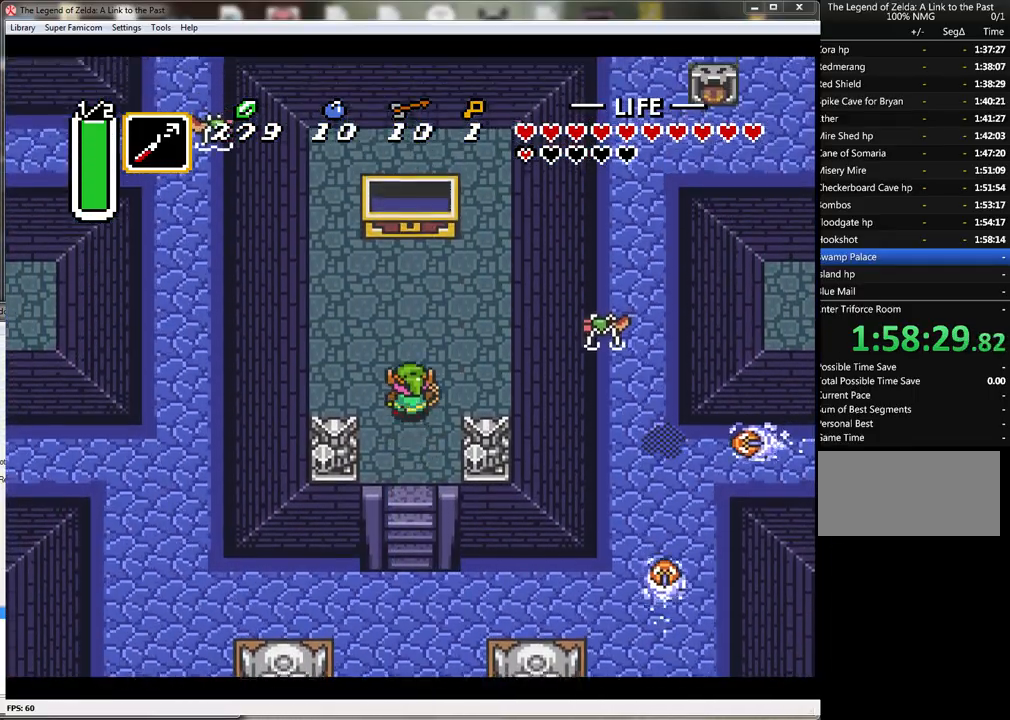
{"buttons": ["DPAD_UP", "DPAD_RIGHT"], "events": [[450, "DPAD_RIGHT", "down"]]}
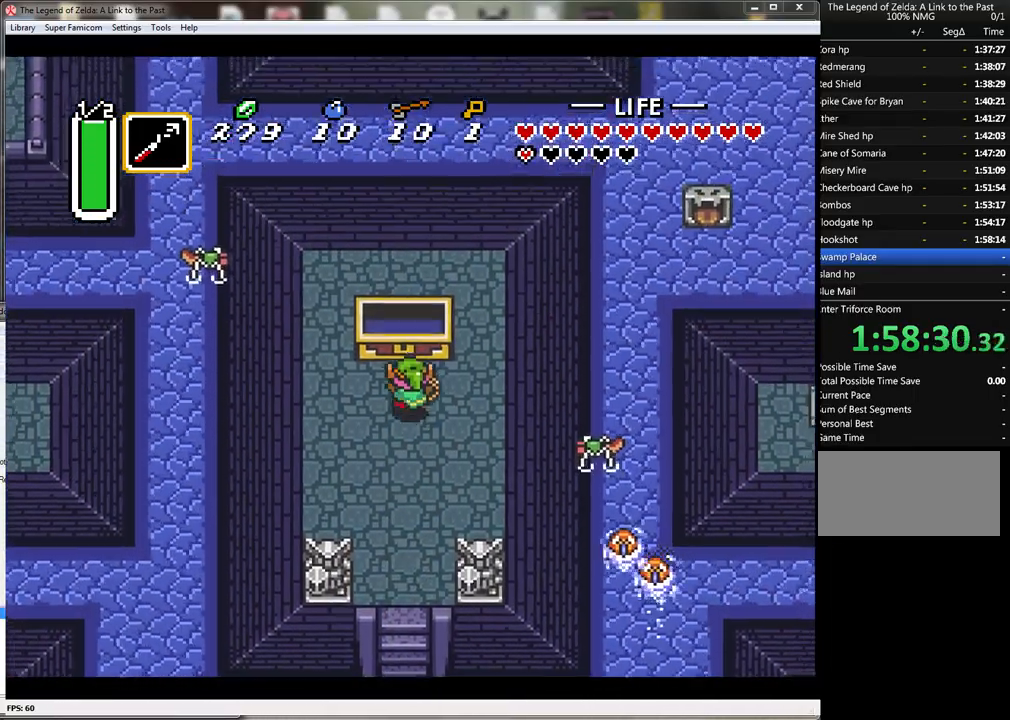
{"buttons": ["DPAD_UP", "DPAD_LEFT"], "events": [[250, "DPAD_RIGHT", "up"], [417, "DPAD_LEFT", "down"]]}
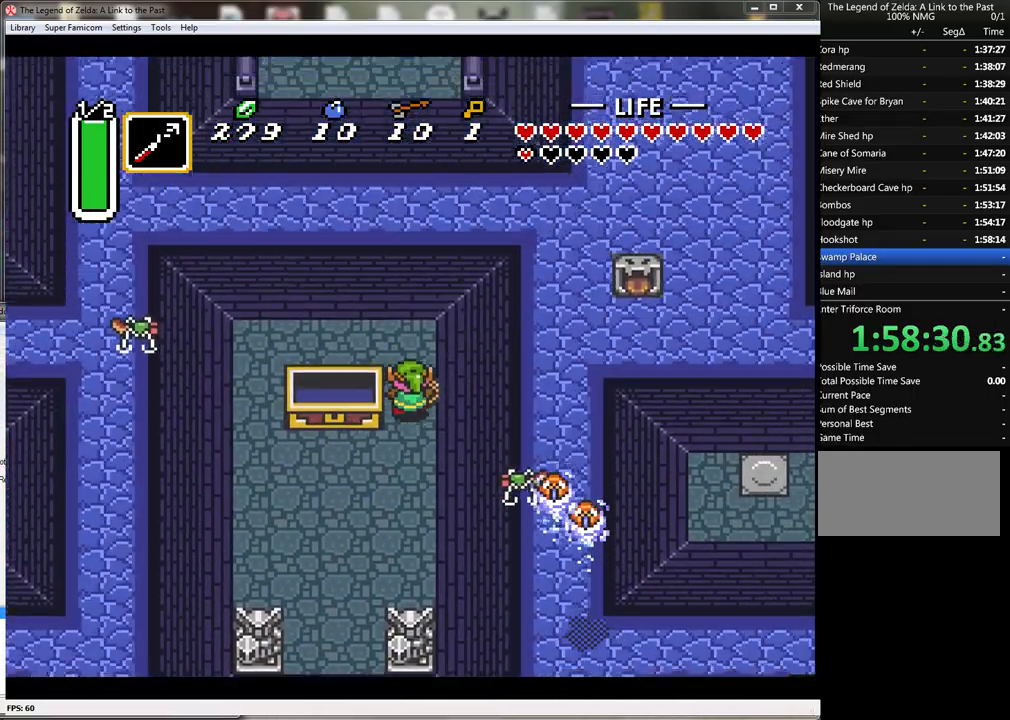
{"buttons": []}
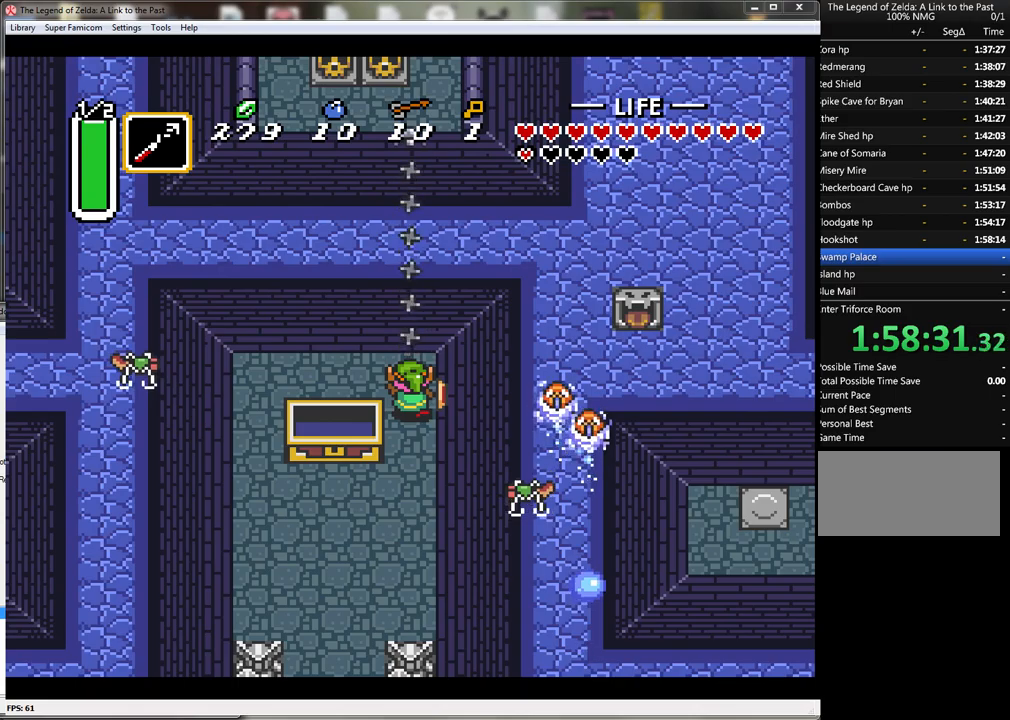
{"buttons": ["DPAD_UP"], "events": [[467, "DPAD_UP", "down"]]}